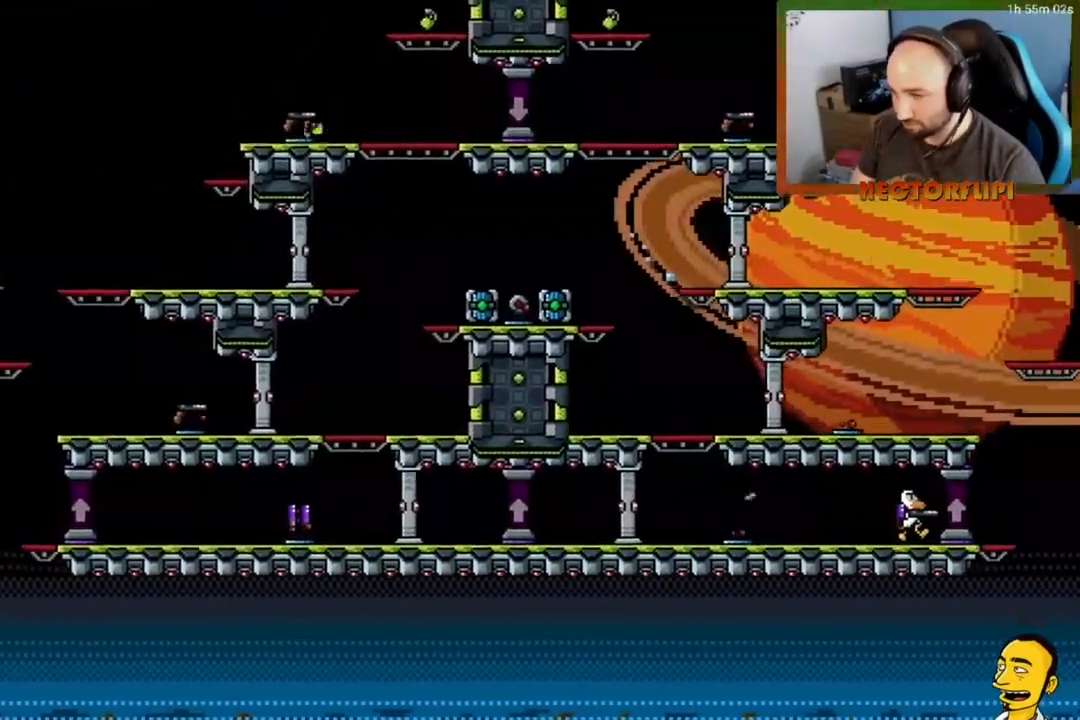
Gameplay with a controller (Xbox layout); each line is a JSON object with the inputs held at the frame after it. "events" lists button and stick changes between this image and that frame as [ms after this image, input, new state], when the widget could be followed in between. Not read: HOME L3 left_stick.
{"buttons": [], "right_stick": "center", "events": [[117, "DPAD_RIGHT", "up"]]}
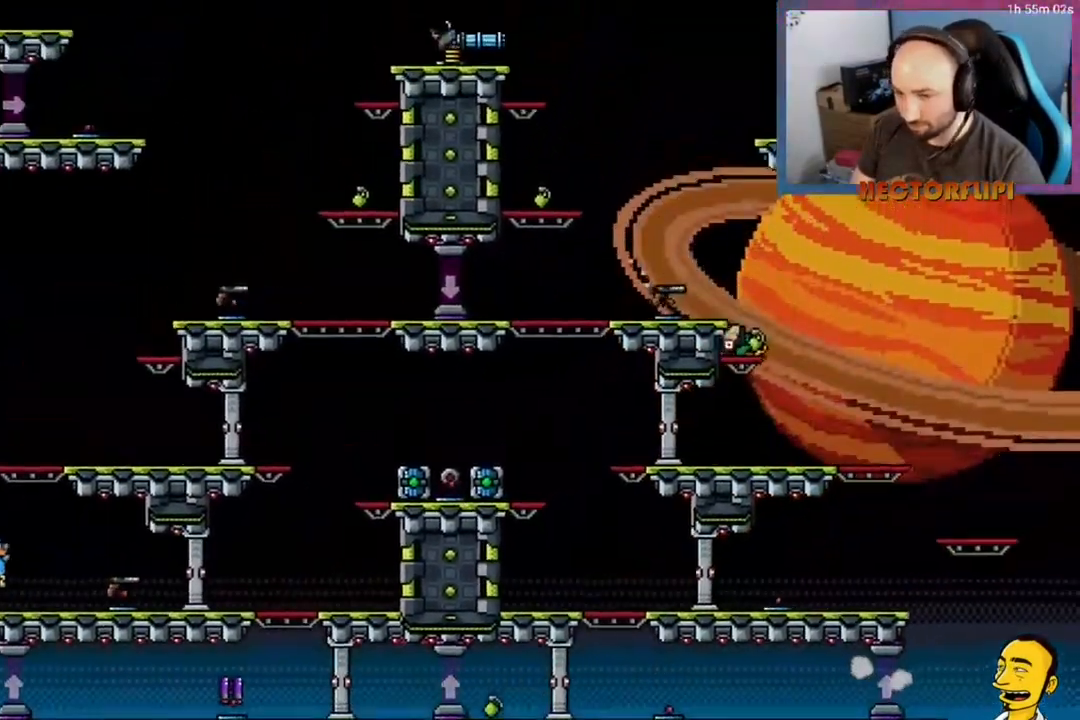
{"buttons": [], "right_stick": "center", "events": [[83, "DPAD_RIGHT", "down"], [300, "DPAD_RIGHT", "up"]]}
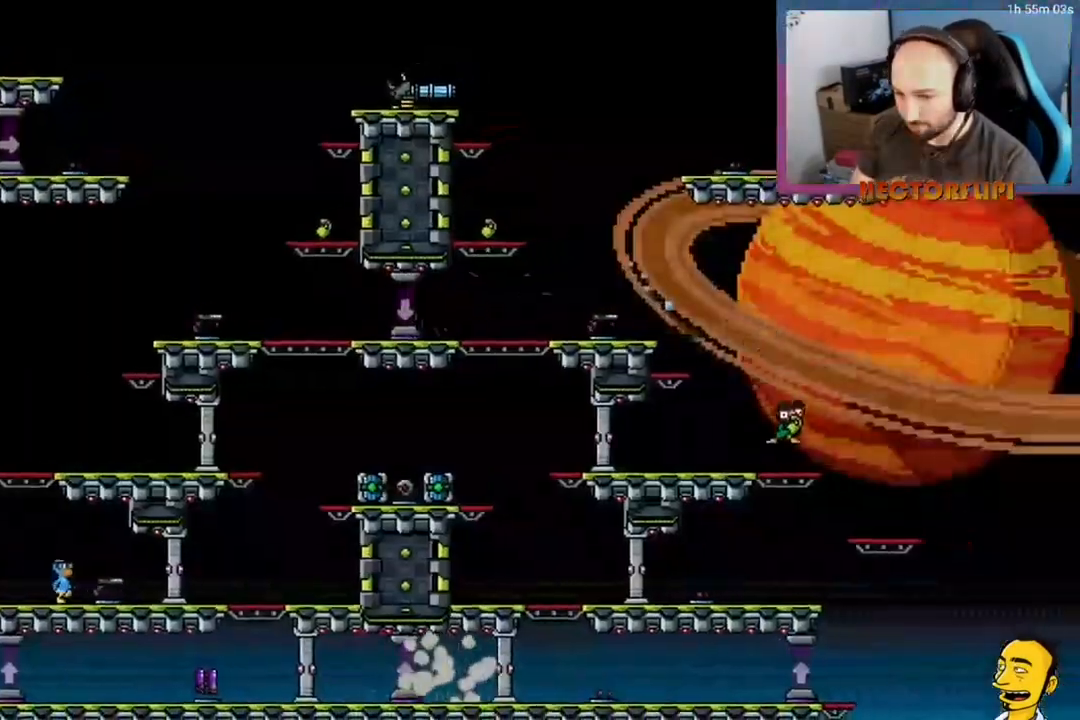
{"buttons": ["A"], "right_stick": "center", "events": [[333, "A", "down"]]}
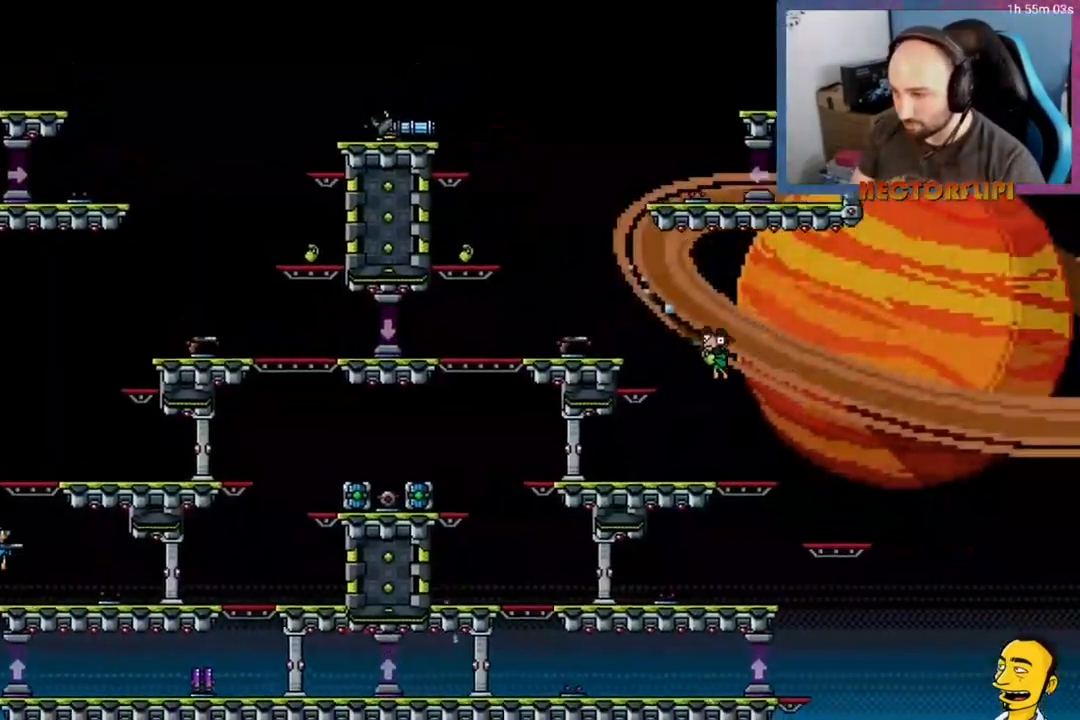
{"buttons": [], "right_stick": "center", "events": [[50, "DPAD_LEFT", "down"], [217, "A", "up"], [250, "DPAD_LEFT", "up"]]}
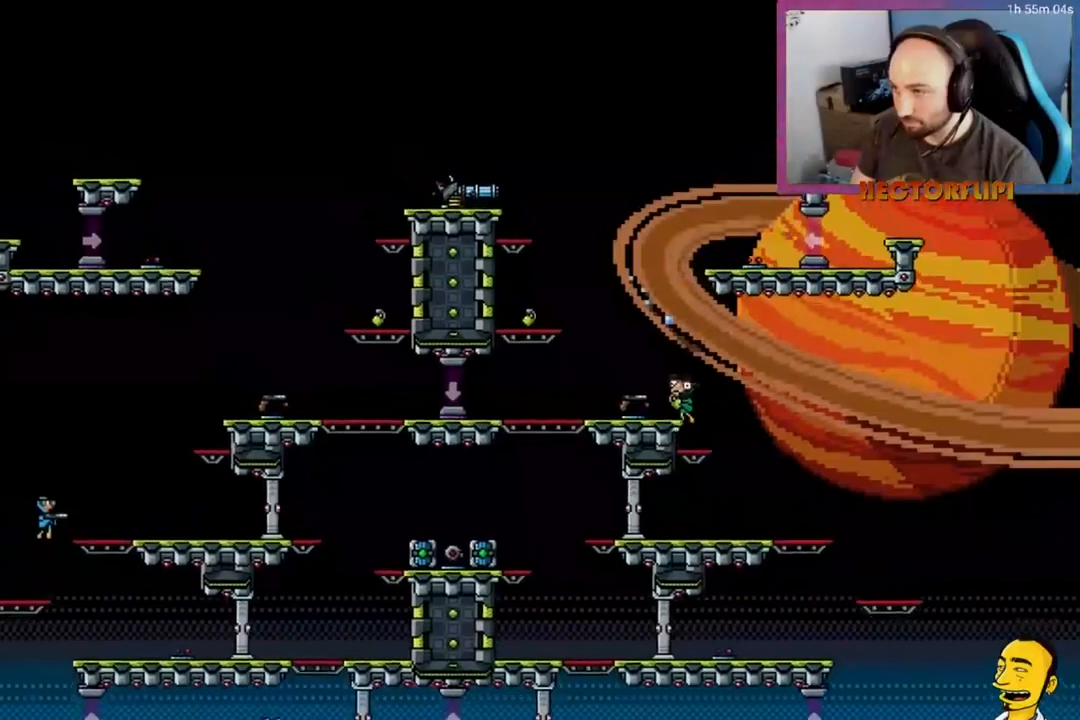
{"buttons": ["DPAD_RIGHT"], "right_stick": "center", "events": [[217, "A", "down"], [367, "DPAD_RIGHT", "down"], [500, "A", "up"]]}
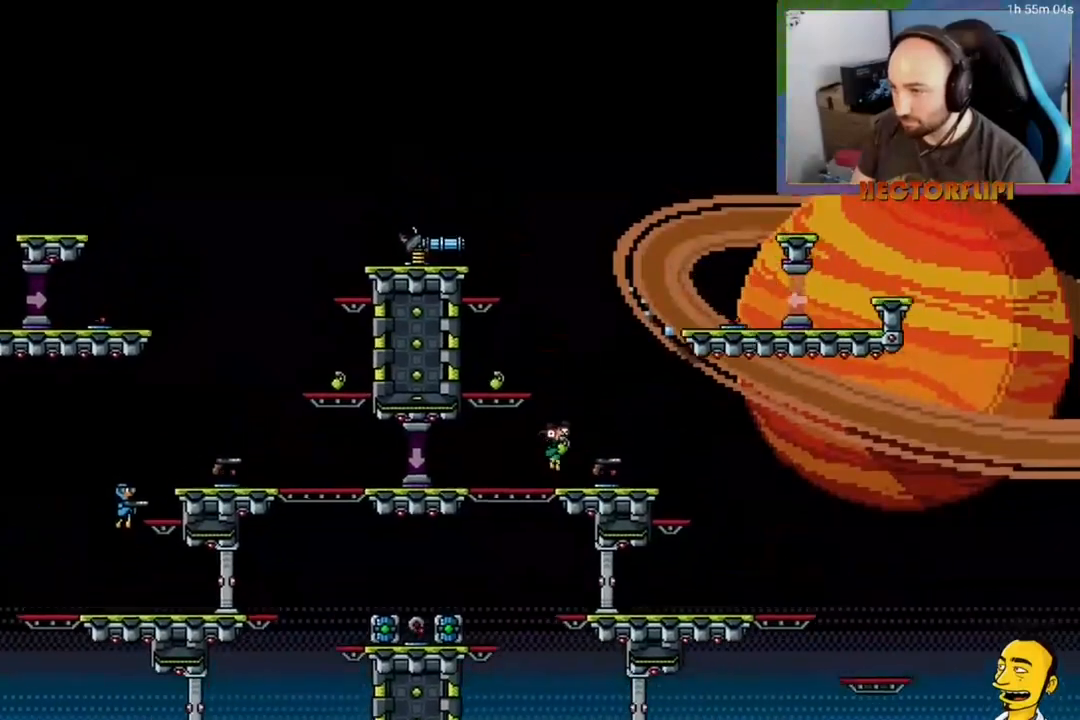
{"buttons": ["DPAD_LEFT"], "right_stick": "center", "events": [[67, "DPAD_RIGHT", "up"], [433, "DPAD_LEFT", "down"]]}
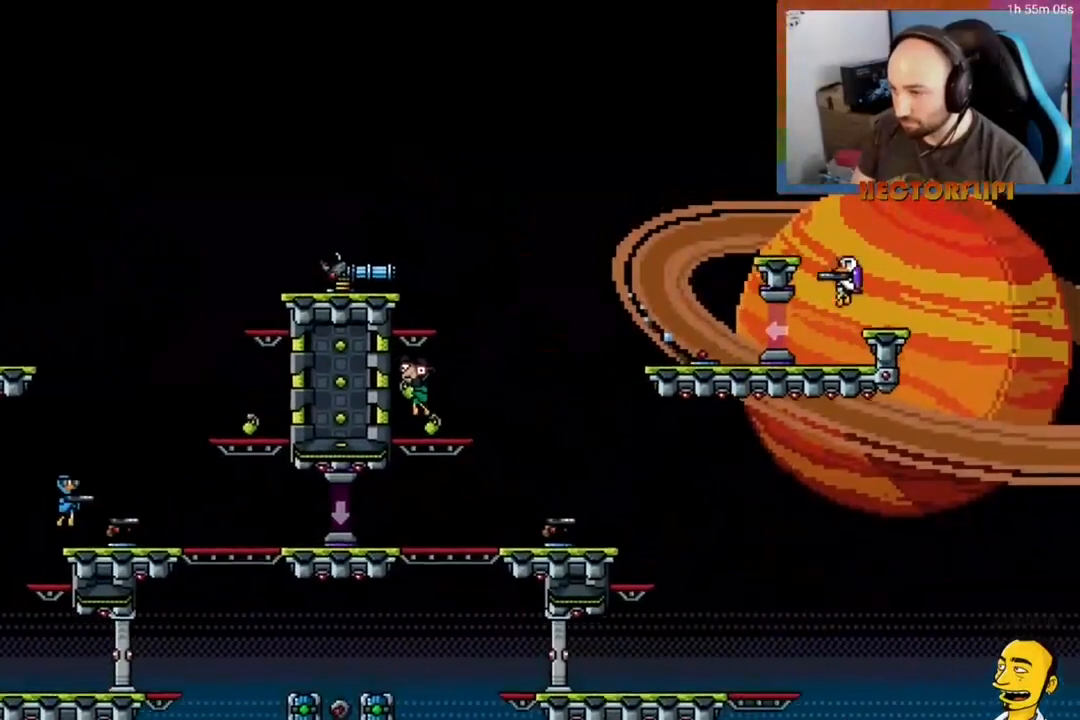
{"buttons": [], "right_stick": "center", "events": [[183, "DPAD_LEFT", "up"]]}
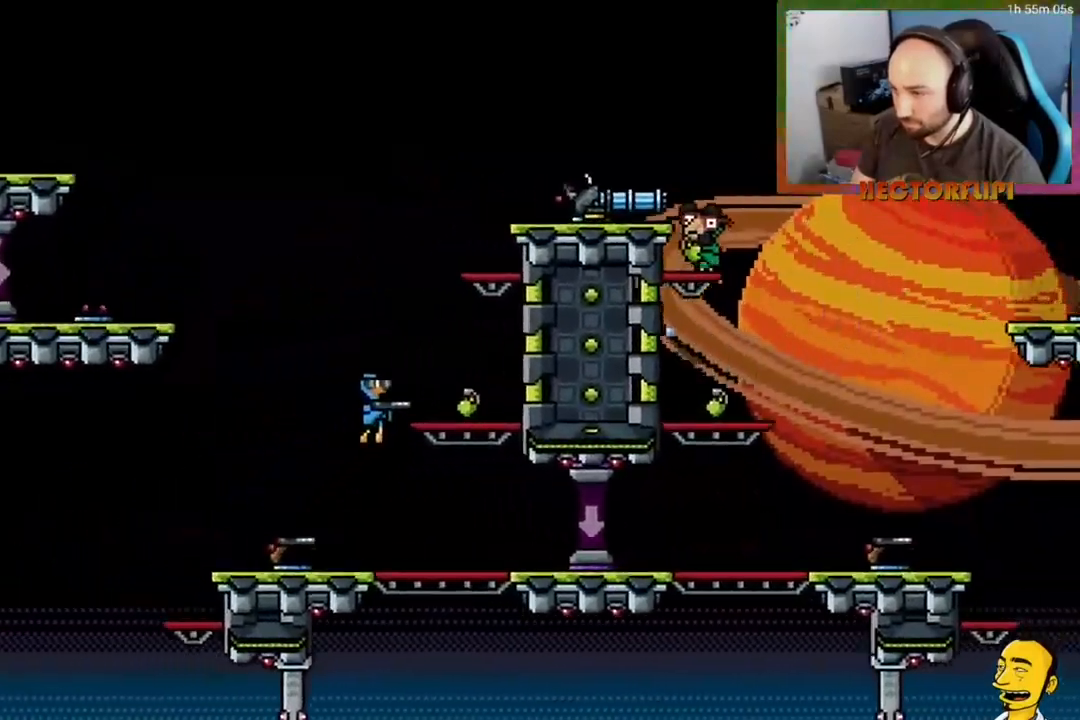
{"buttons": ["DPAD_RIGHT"], "right_stick": "center", "events": [[300, "DPAD_RIGHT", "down"]]}
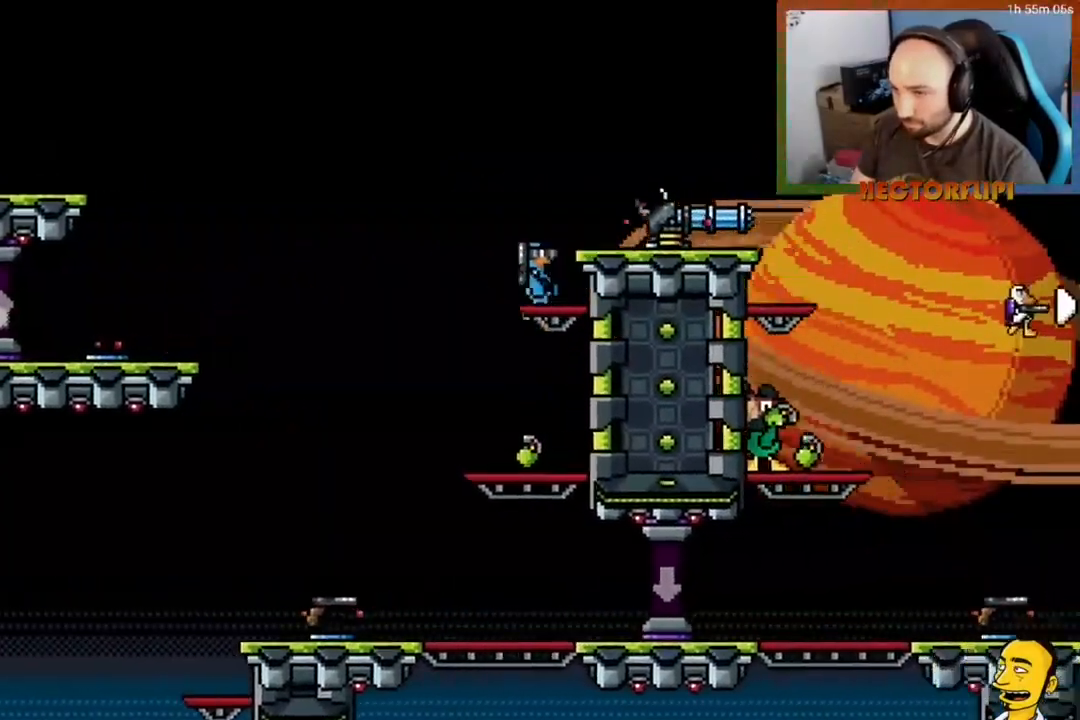
{"buttons": ["A", "DPAD_LEFT"], "right_stick": "center", "events": [[83, "DPAD_RIGHT", "up"], [100, "A", "down"], [383, "DPAD_LEFT", "down"]]}
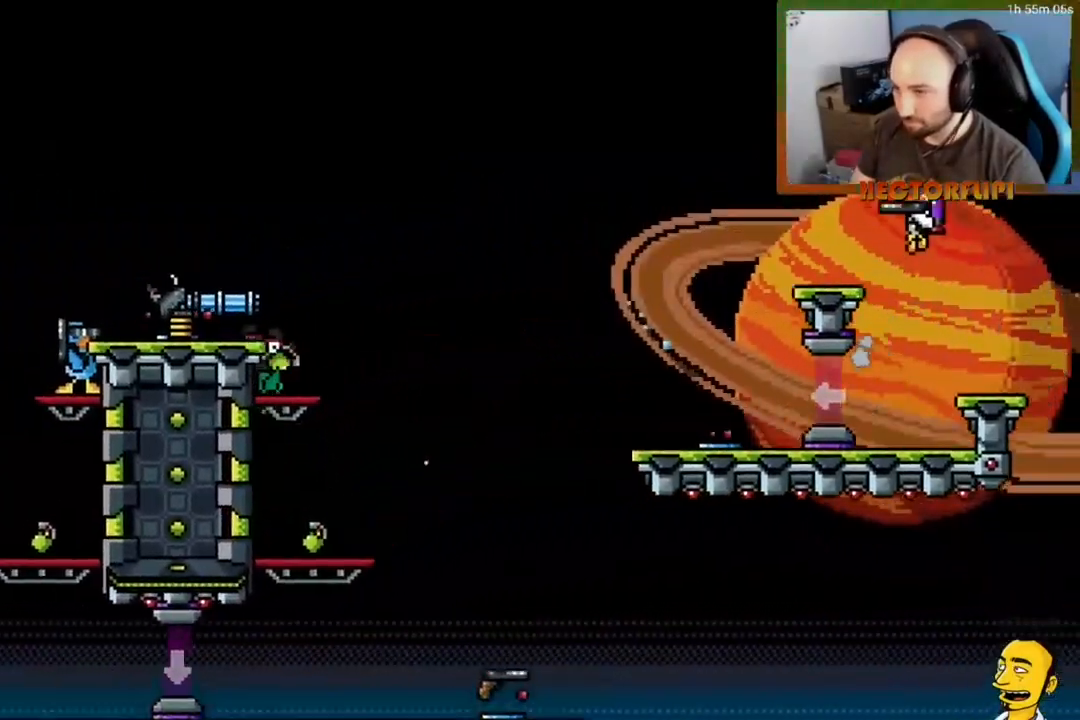
{"buttons": ["X", "DPAD_LEFT"], "right_stick": "center", "events": [[117, "A", "up"], [300, "X", "down"], [383, "X", "up"], [467, "X", "down"]]}
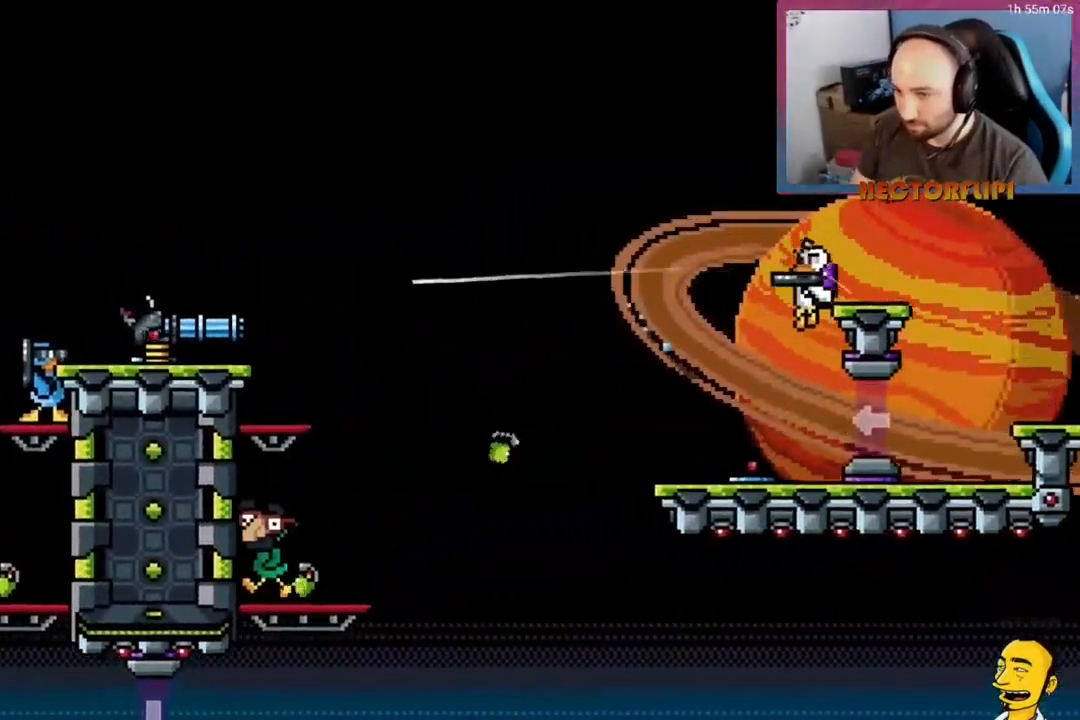
{"buttons": ["X"], "right_stick": "center", "events": [[17, "X", "up"], [50, "DPAD_DOWN", "down"], [150, "DPAD_DOWN", "up"], [267, "X", "down"], [483, "DPAD_LEFT", "up"]]}
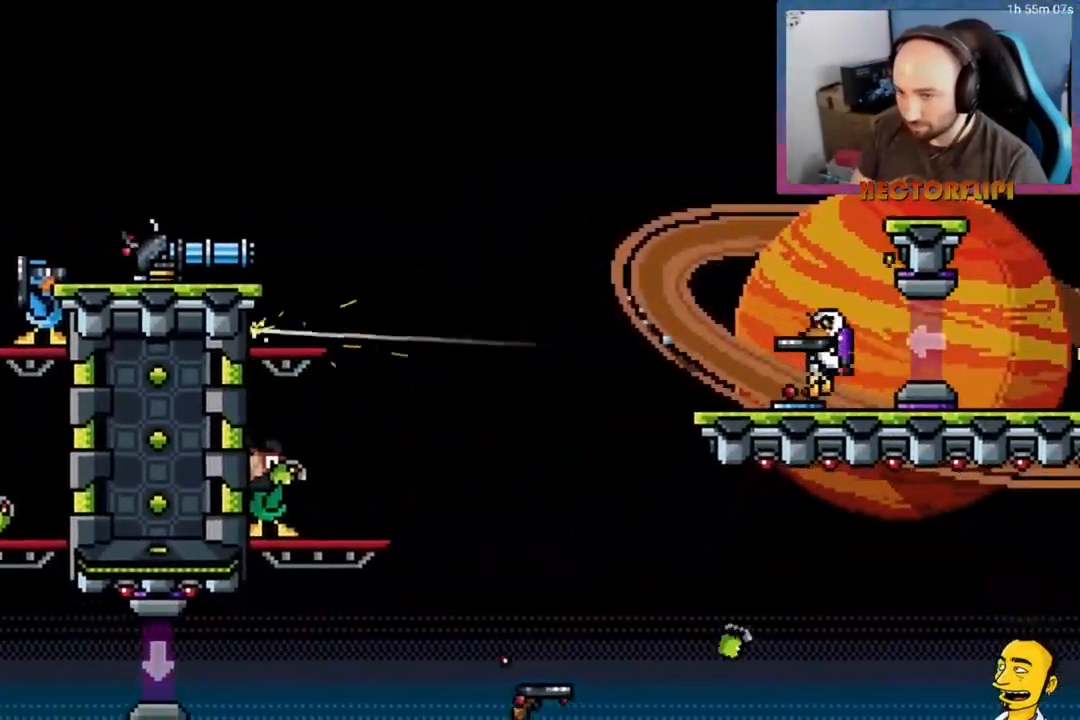
{"buttons": [], "right_stick": "center", "events": [[33, "X", "up"], [217, "A", "down"], [283, "DPAD_RIGHT", "down"], [300, "A", "up"], [450, "DPAD_RIGHT", "up"], [450, "X", "down"], [500, "X", "up"]]}
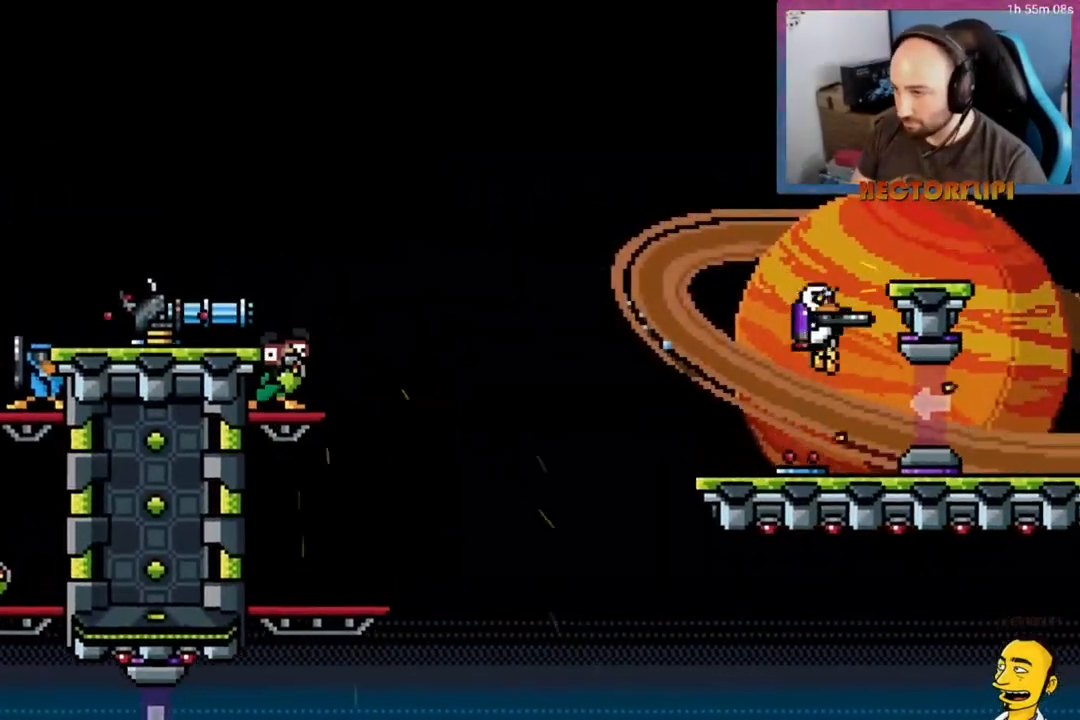
{"buttons": ["DPAD_DOWN"], "right_stick": "center", "events": [[250, "DPAD_RIGHT", "down"], [250, "X", "down"], [267, "DPAD_DOWN", "down"], [333, "X", "up"], [400, "X", "down"], [467, "DPAD_RIGHT", "up"], [500, "X", "up"]]}
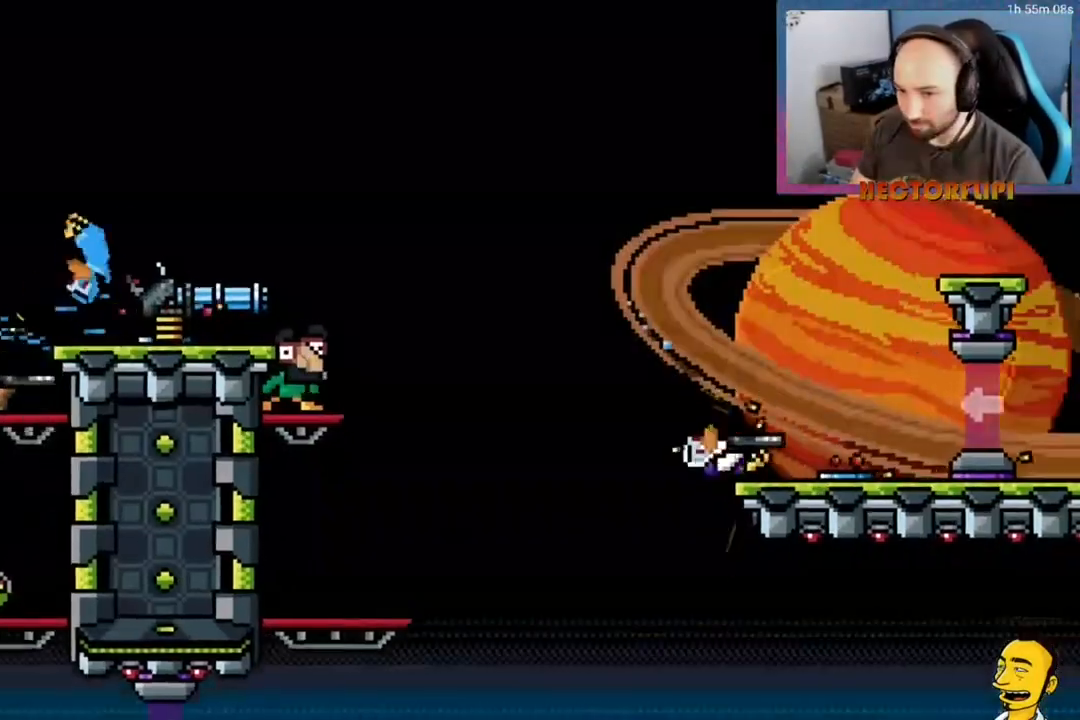
{"buttons": ["A", "DPAD_RIGHT"], "right_stick": "center", "events": [[67, "X", "down"], [83, "DPAD_RIGHT", "down"], [133, "X", "up"], [233, "DPAD_DOWN", "up"], [250, "DPAD_RIGHT", "up"], [317, "DPAD_RIGHT", "down"], [367, "A", "down"]]}
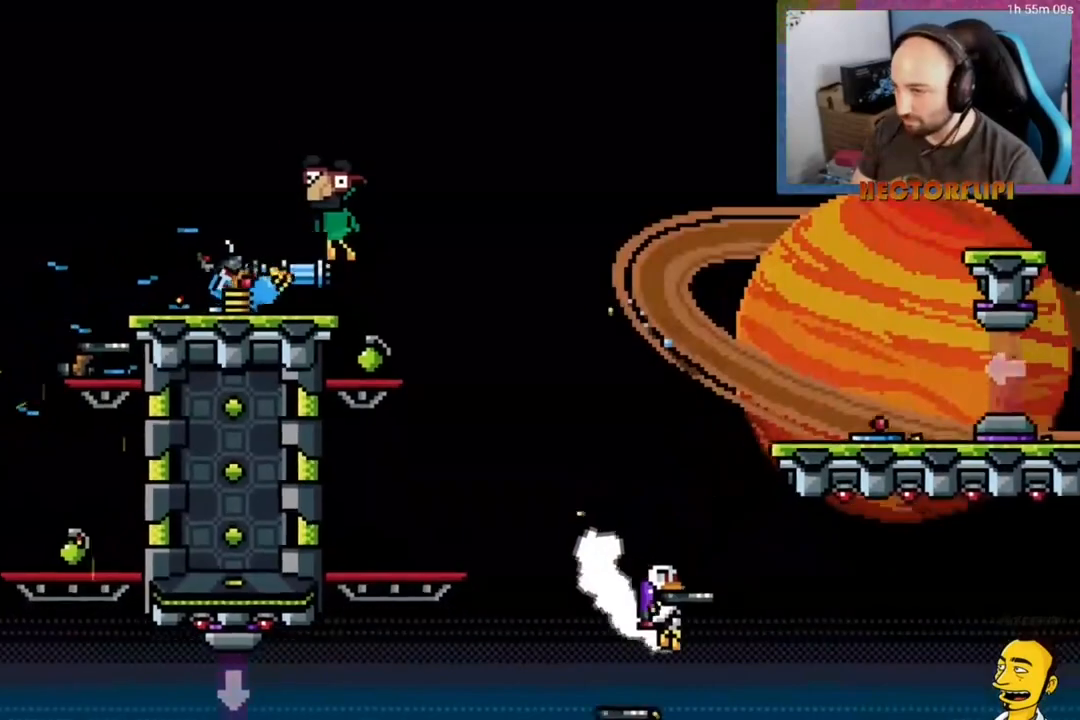
{"buttons": ["A"], "right_stick": "center", "events": [[200, "A", "up"], [400, "DPAD_RIGHT", "up"], [450, "A", "down"]]}
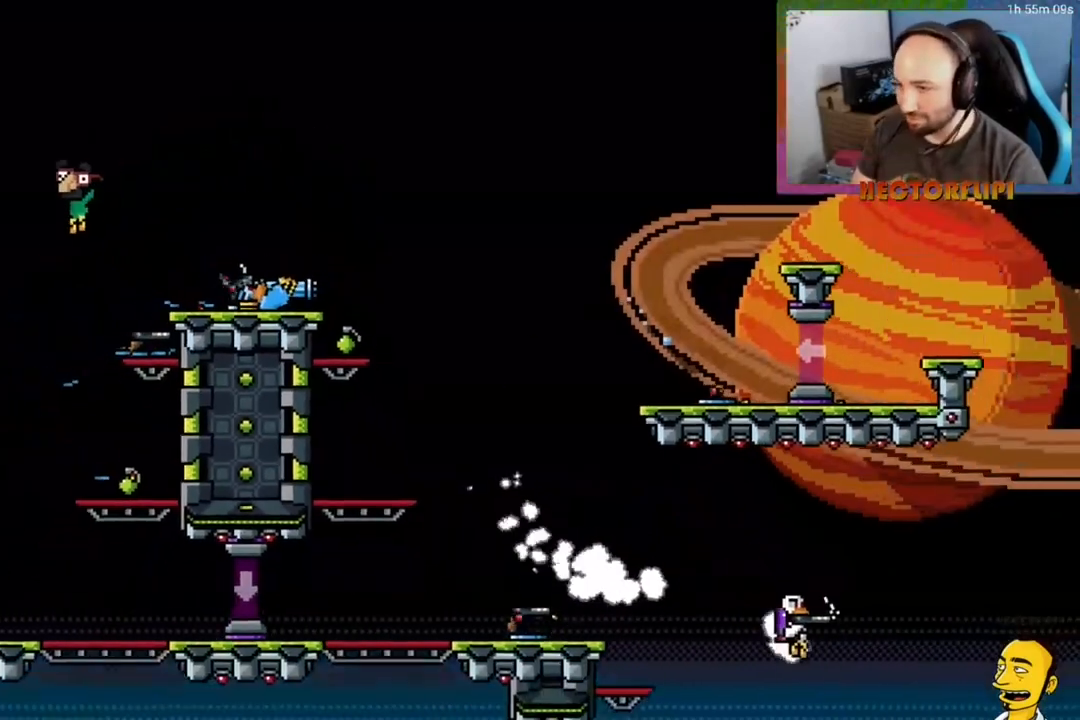
{"buttons": ["A"], "right_stick": "center", "events": [[167, "A", "up"], [217, "A", "down"]]}
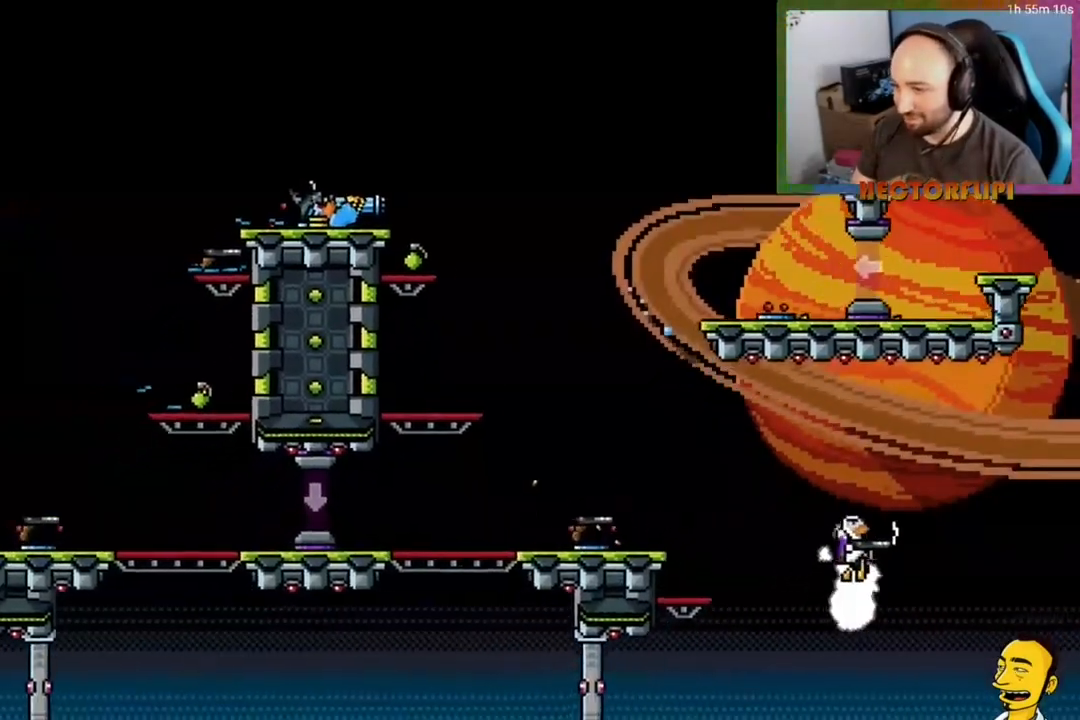
{"buttons": ["DPAD_LEFT"], "right_stick": "center", "events": [[17, "DPAD_LEFT", "down"], [100, "A", "up"]]}
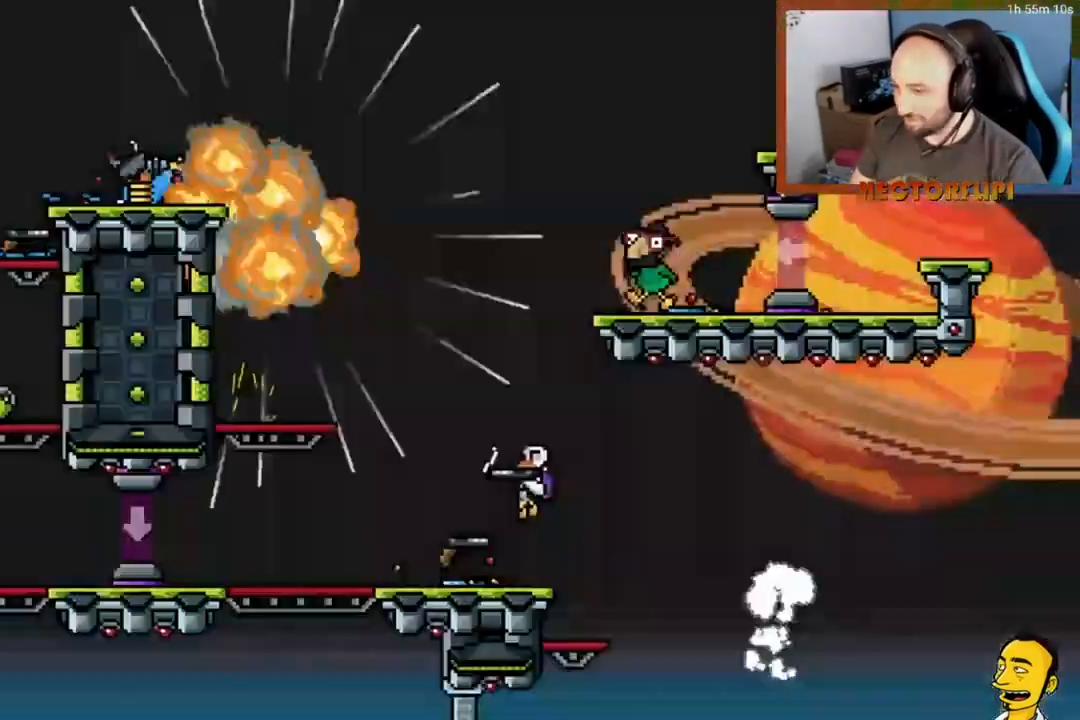
{"buttons": [], "right_stick": "center", "events": [[17, "DPAD_LEFT", "up"], [133, "Y", "down"], [217, "Y", "up"], [300, "Y", "down"], [400, "Y", "up"]]}
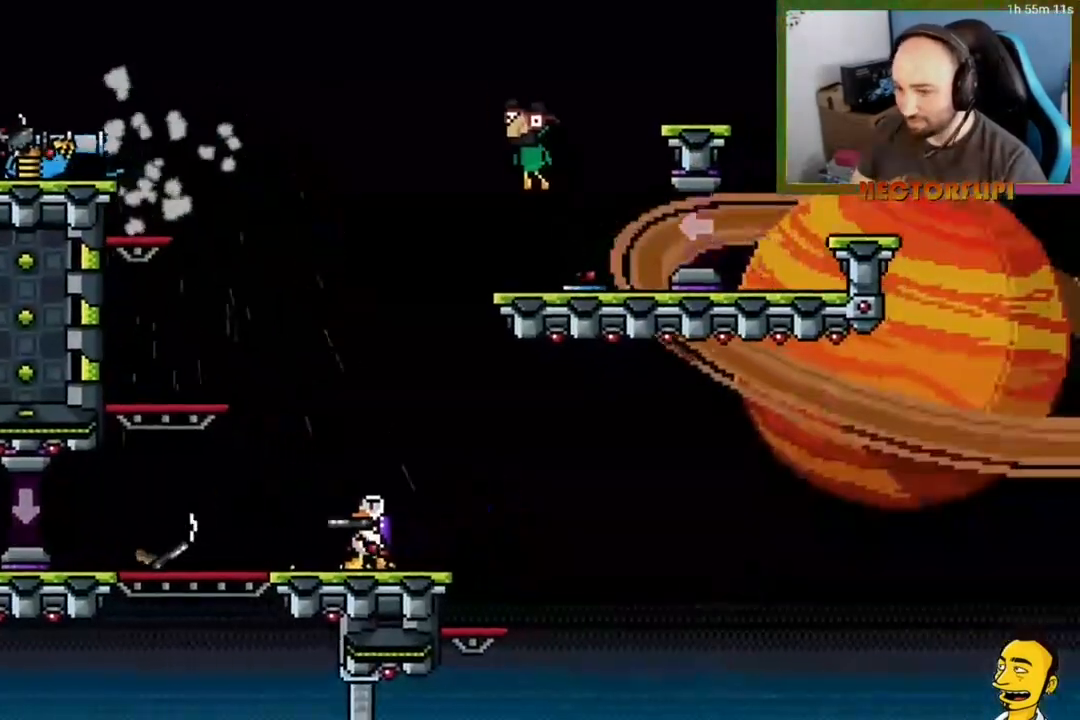
{"buttons": ["DPAD_RIGHT"], "right_stick": "center", "events": [[83, "A", "down"], [250, "A", "up"], [300, "A", "down"], [483, "DPAD_RIGHT", "down"], [500, "A", "up"]]}
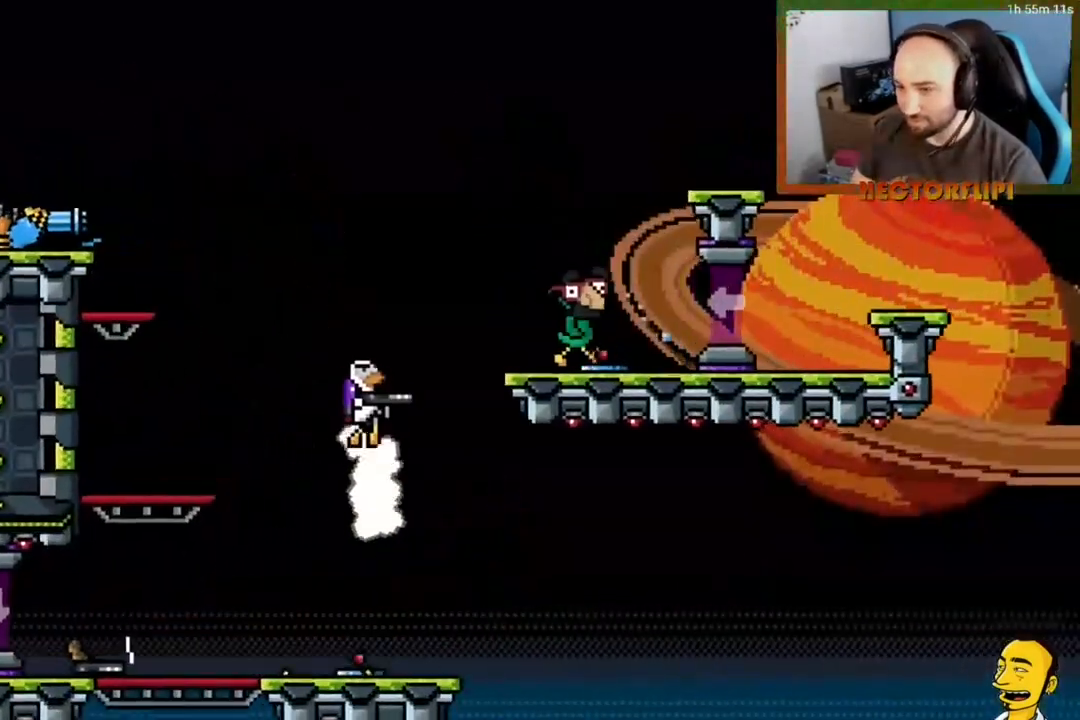
{"buttons": ["DPAD_RIGHT"], "right_stick": "center", "events": [[50, "X", "down"], [167, "X", "up"], [217, "X", "down"], [300, "X", "up"], [350, "X", "down"], [500, "X", "up"]]}
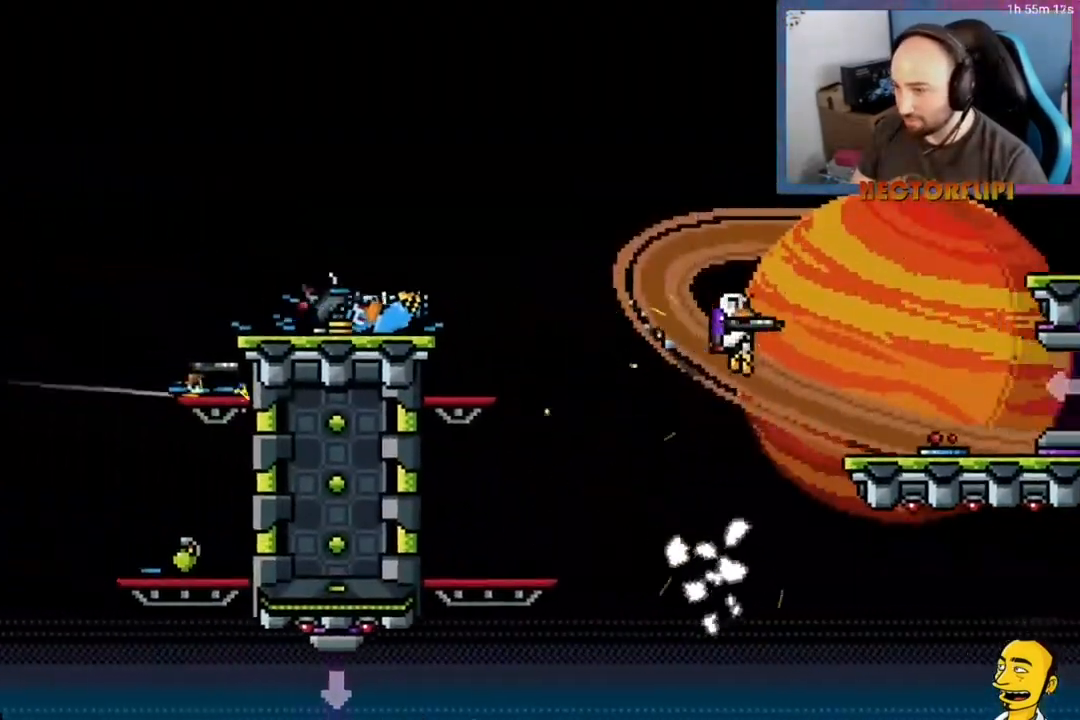
{"buttons": [], "right_stick": "center", "events": [[50, "X", "down"], [100, "DPAD_RIGHT", "up"], [150, "X", "up"]]}
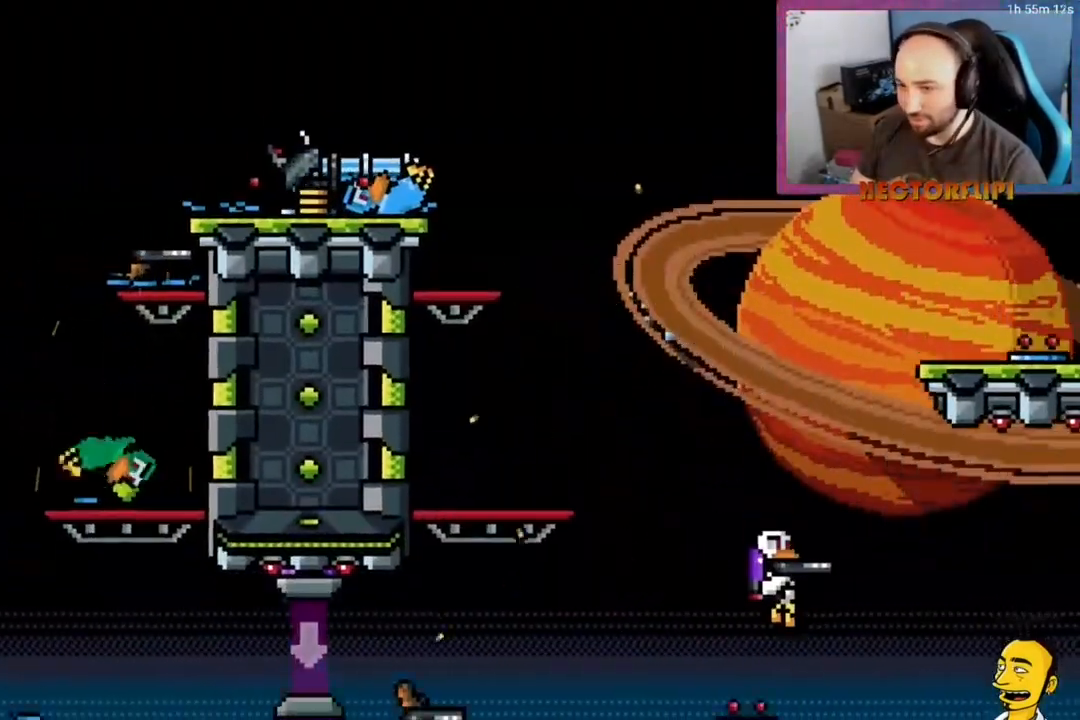
{"buttons": [], "right_stick": "center", "events": [[83, "DPAD_LEFT", "down"], [100, "Y", "down"], [200, "Y", "up"], [250, "DPAD_LEFT", "up"], [333, "A", "down"], [467, "A", "up"]]}
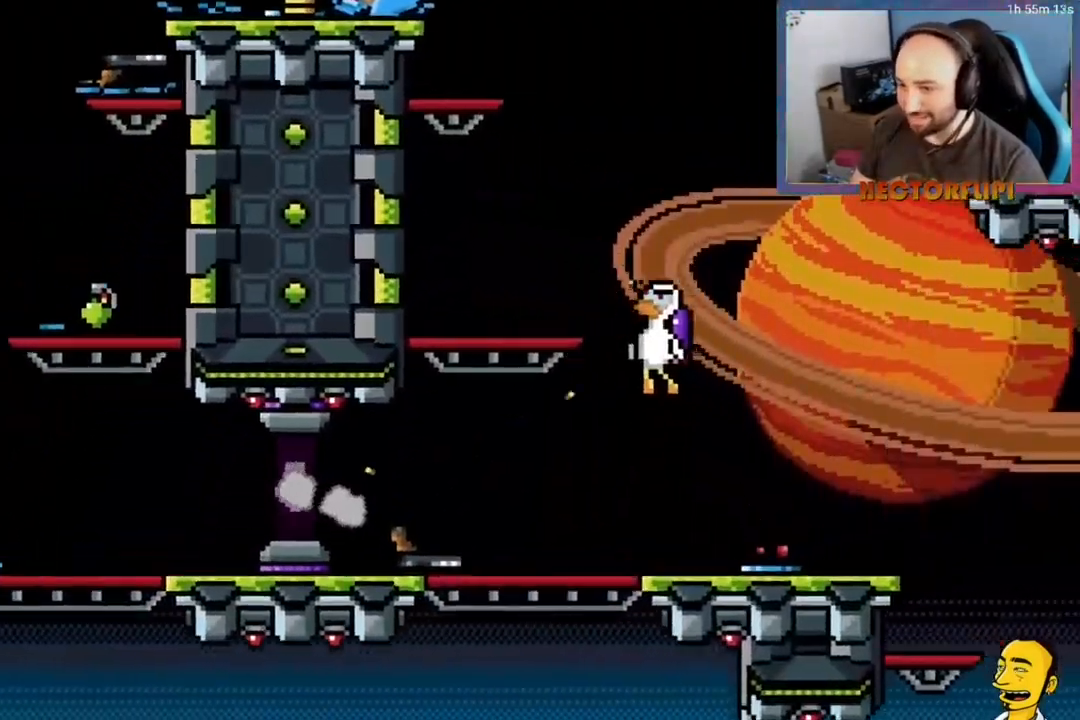
{"buttons": ["DPAD_LEFT"], "right_stick": "center", "events": [[33, "A", "down"], [33, "DPAD_LEFT", "down"], [433, "A", "up"]]}
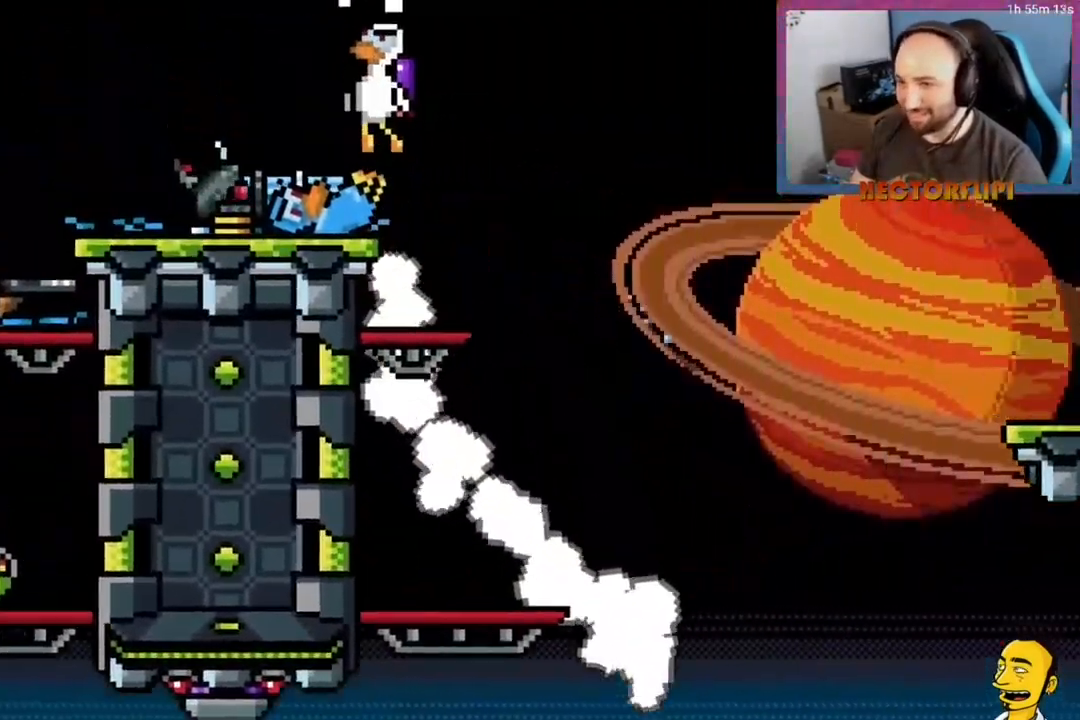
{"buttons": [], "right_stick": "center", "events": [[50, "Y", "down"], [117, "DPAD_LEFT", "up"], [183, "Y", "up"], [350, "DPAD_RIGHT", "down"], [500, "DPAD_RIGHT", "up"]]}
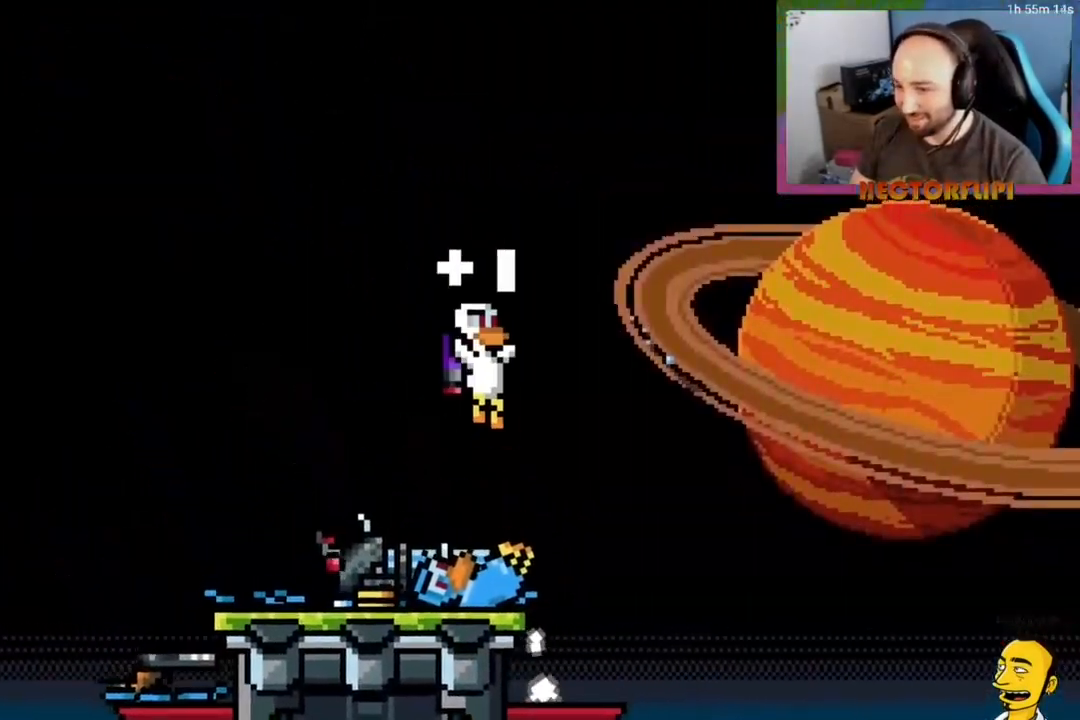
{"buttons": [], "right_stick": "center", "events": [[133, "Y", "down"], [217, "Y", "up"]]}
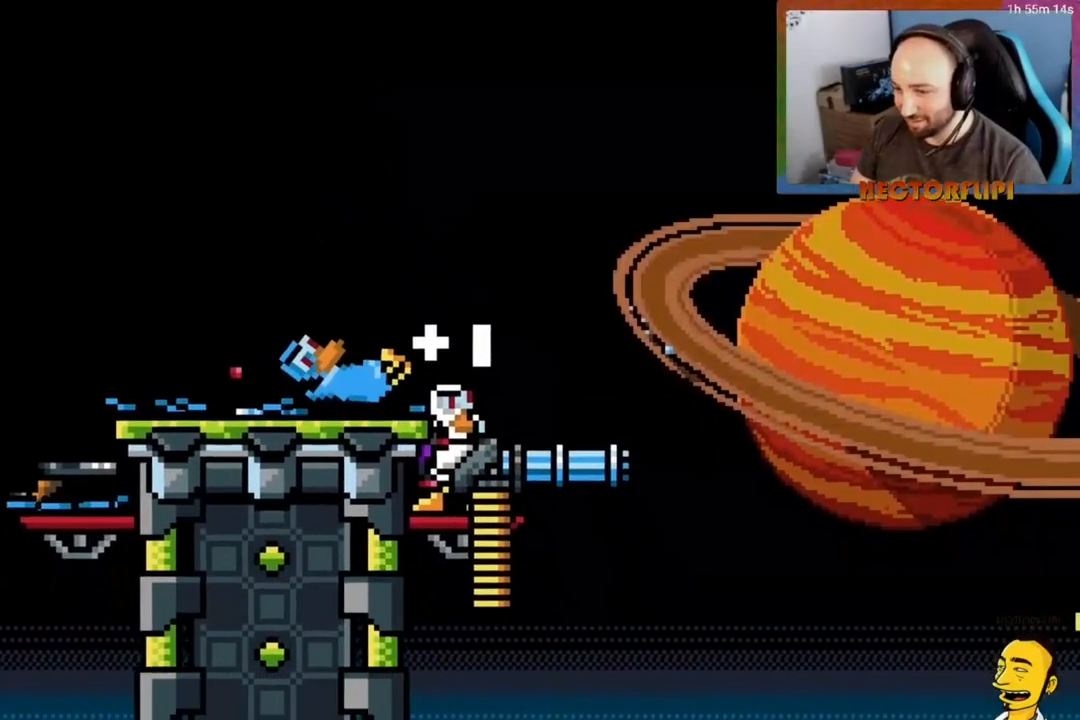
{"buttons": ["A"], "right_stick": "center", "events": [[100, "DPAD_LEFT", "down"], [267, "DPAD_LEFT", "up"], [283, "Y", "down"], [333, "Y", "up"], [500, "A", "down"]]}
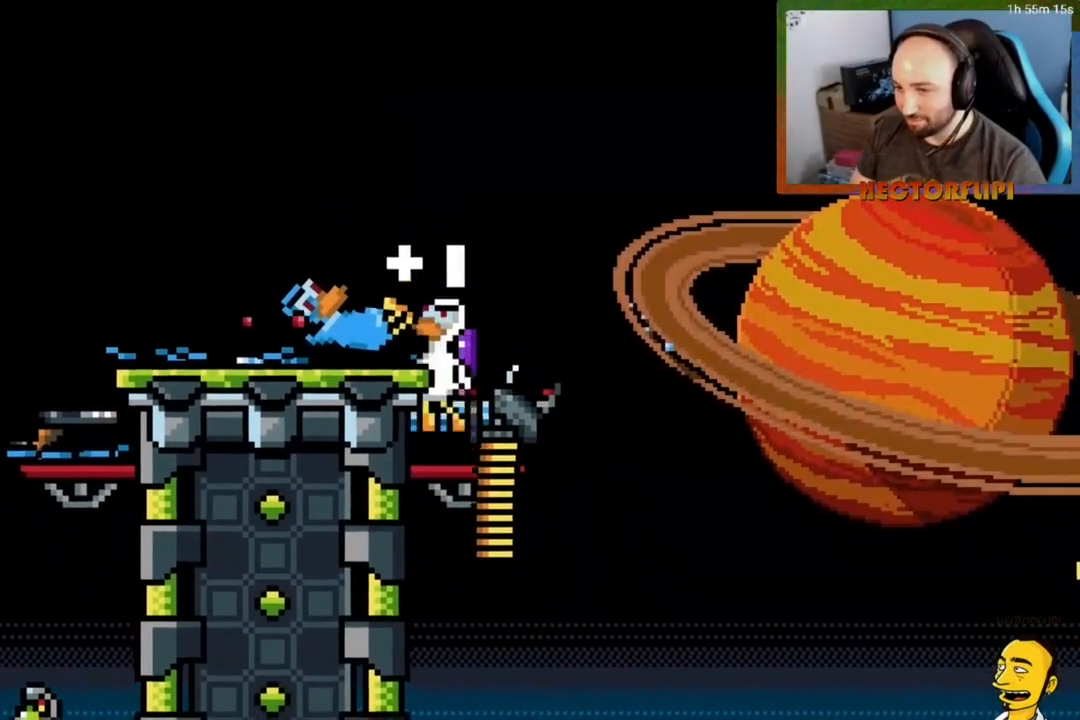
{"buttons": ["Y"], "right_stick": "center", "events": [[100, "A", "up"], [150, "DPAD_LEFT", "down"], [283, "DPAD_LEFT", "up"], [500, "Y", "down"]]}
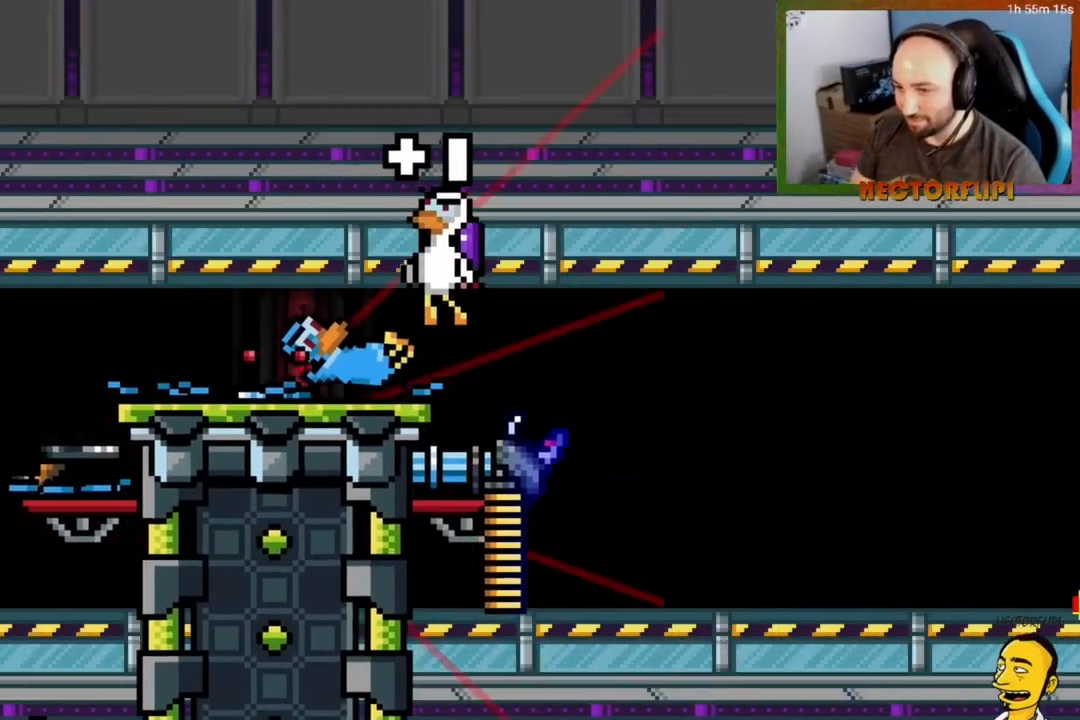
{"buttons": ["L1"], "right_stick": "center", "events": [[83, "Y", "up"], [450, "L1", "down"]]}
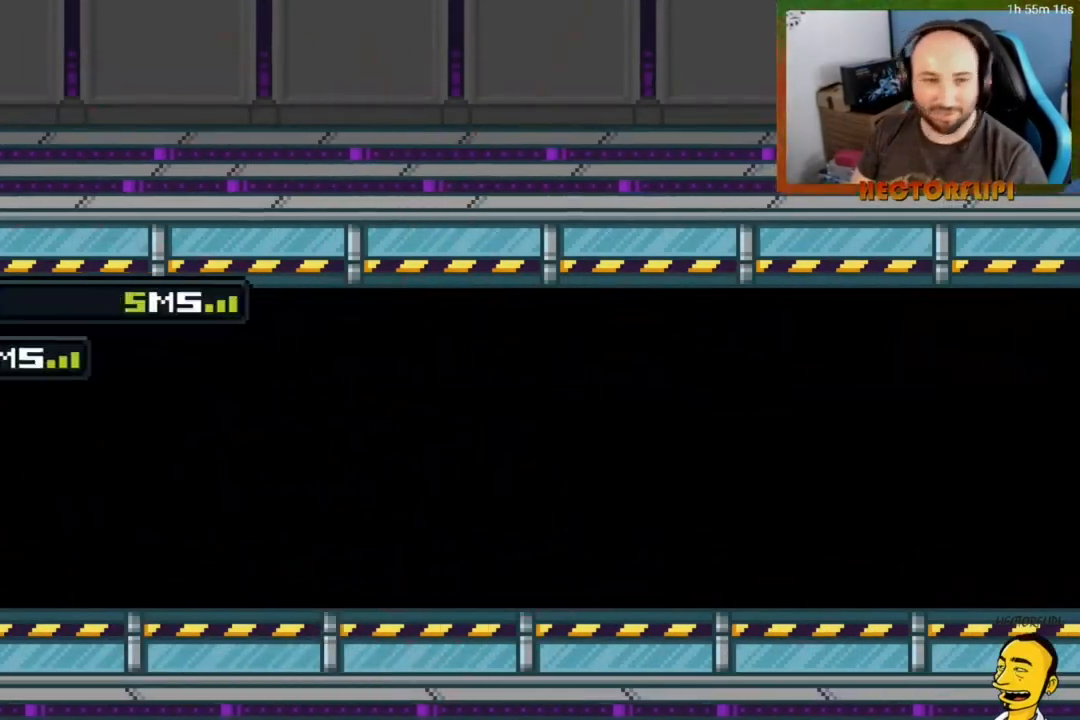
{"buttons": [], "right_stick": "center", "events": [[300, "L1", "up"]]}